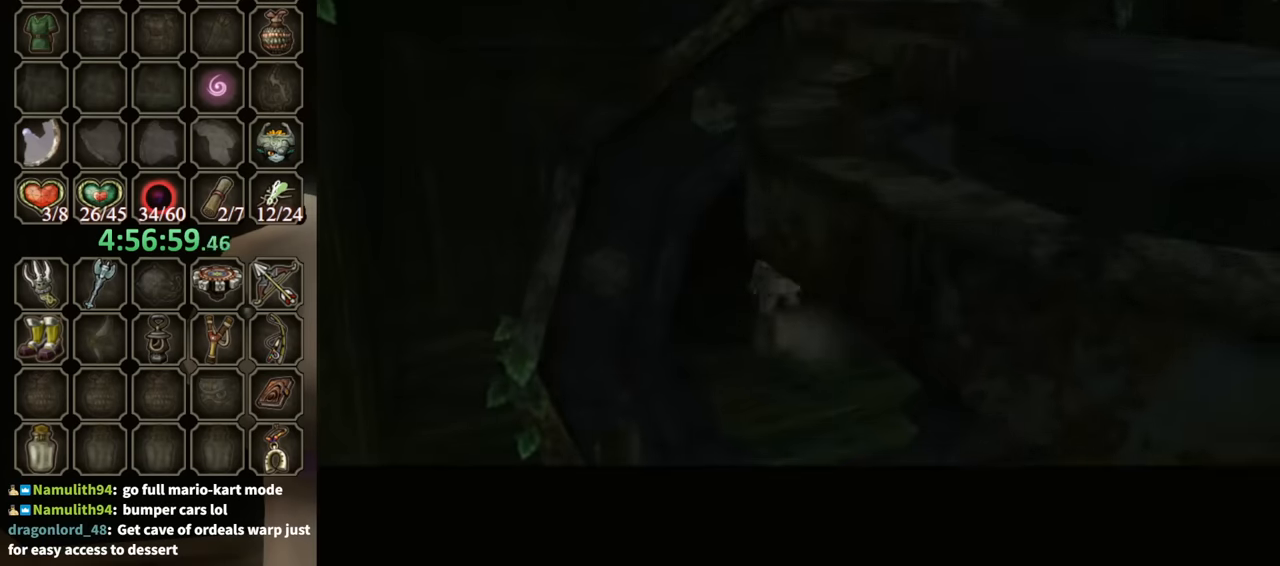
Gameplay with a controller (Nintendo layout); each line is a JSON object with the inputs held at the frame after it. "events" lists button and stick changes between this image and that frame as [ms after this image, input, new state], when the widget could be followed in between. Not read: L3 R3.
{"buttons": [], "left_stick": "center", "right_stick": "center", "events": []}
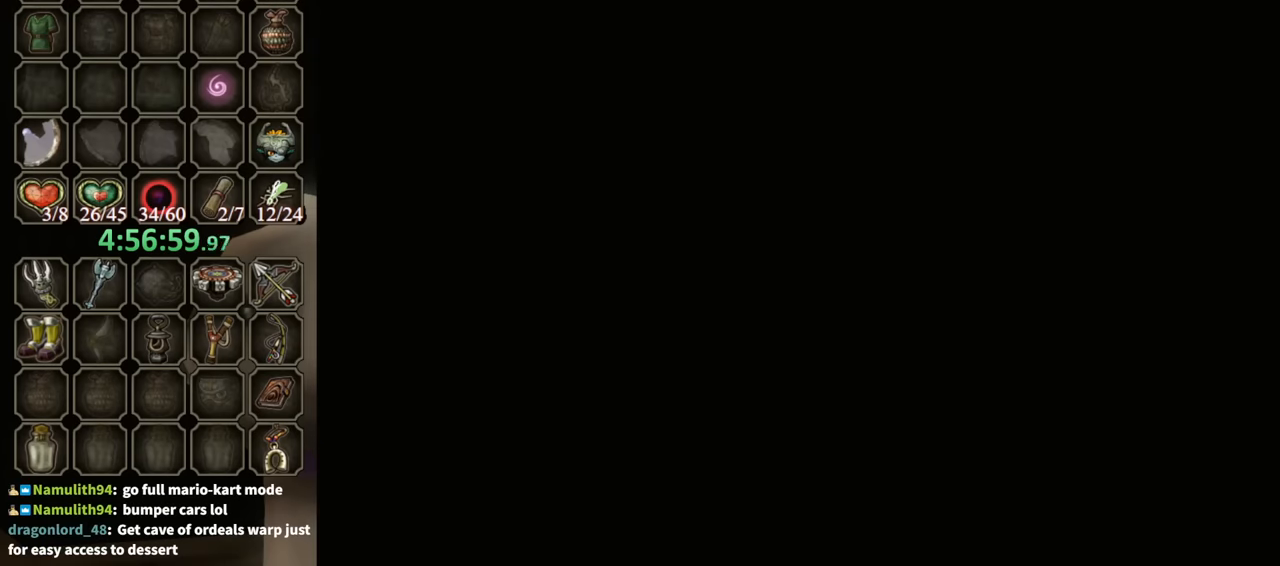
{"buttons": [], "left_stick": "center", "right_stick": "center", "events": []}
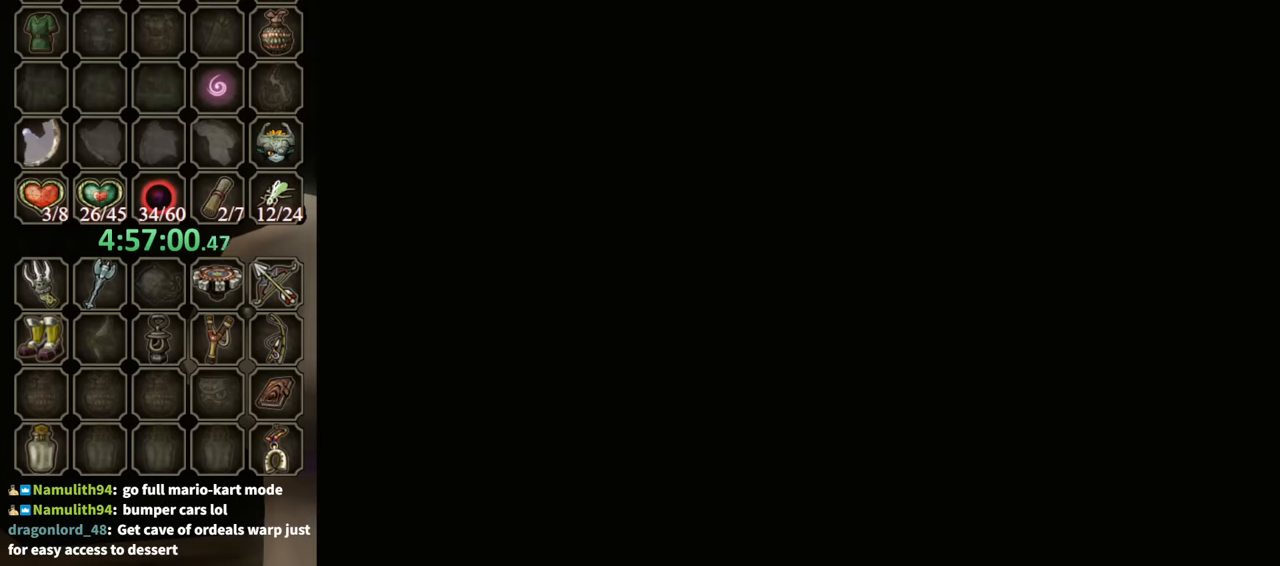
{"buttons": [], "left_stick": "center", "right_stick": "center", "events": []}
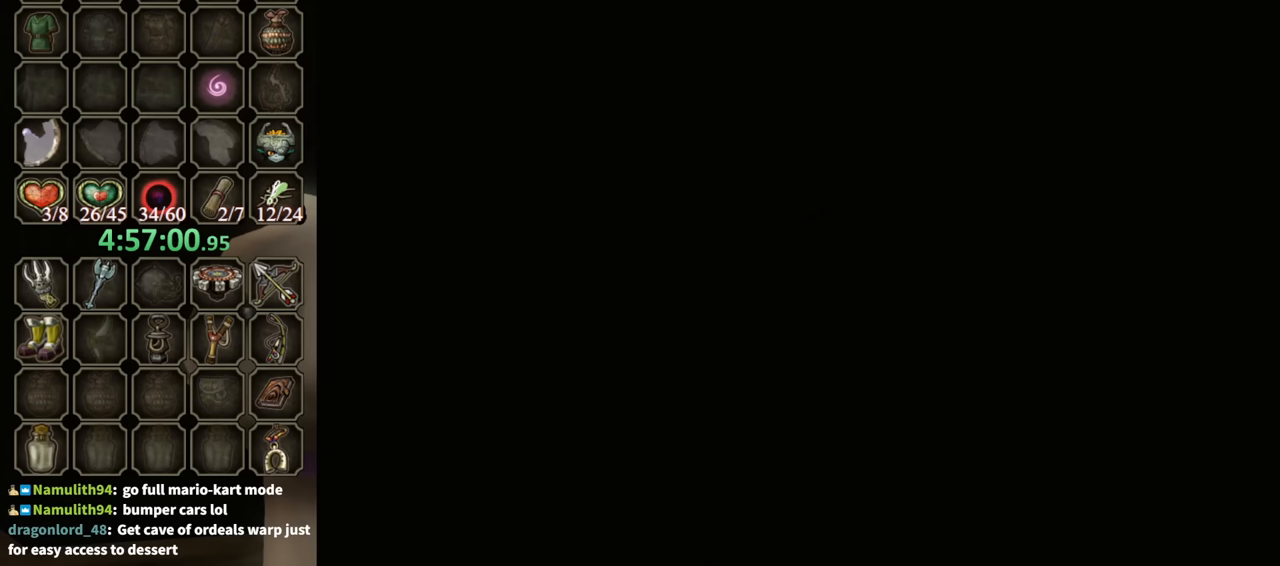
{"buttons": [], "left_stick": "center", "right_stick": "center", "events": []}
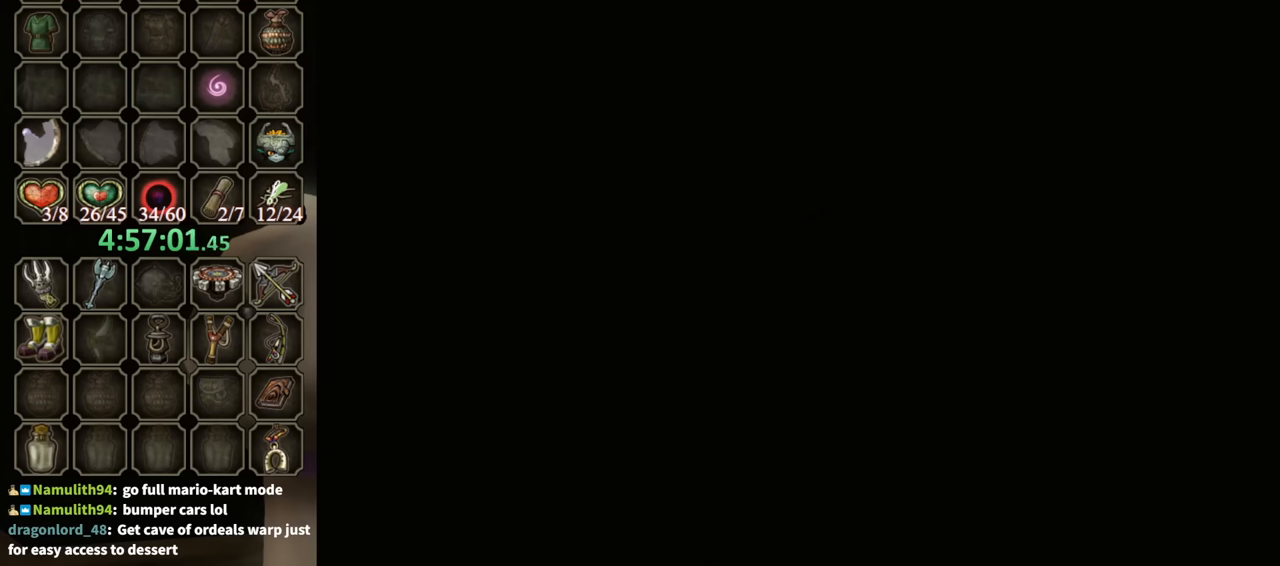
{"buttons": [], "left_stick": "center", "right_stick": "center", "events": []}
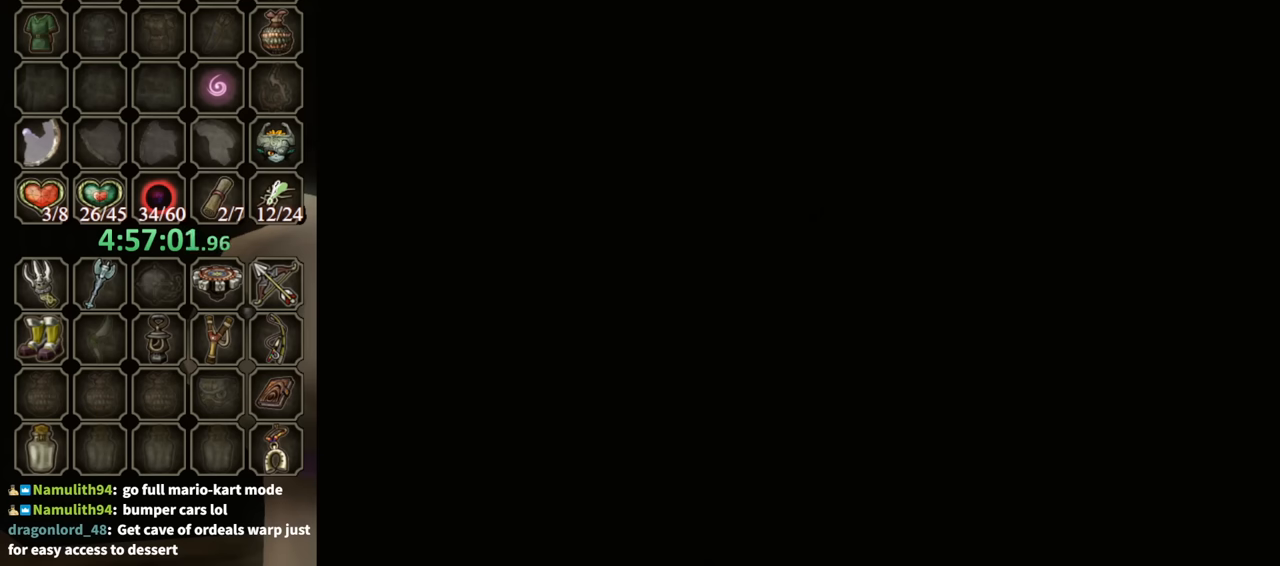
{"buttons": [], "left_stick": "center", "right_stick": "center", "events": []}
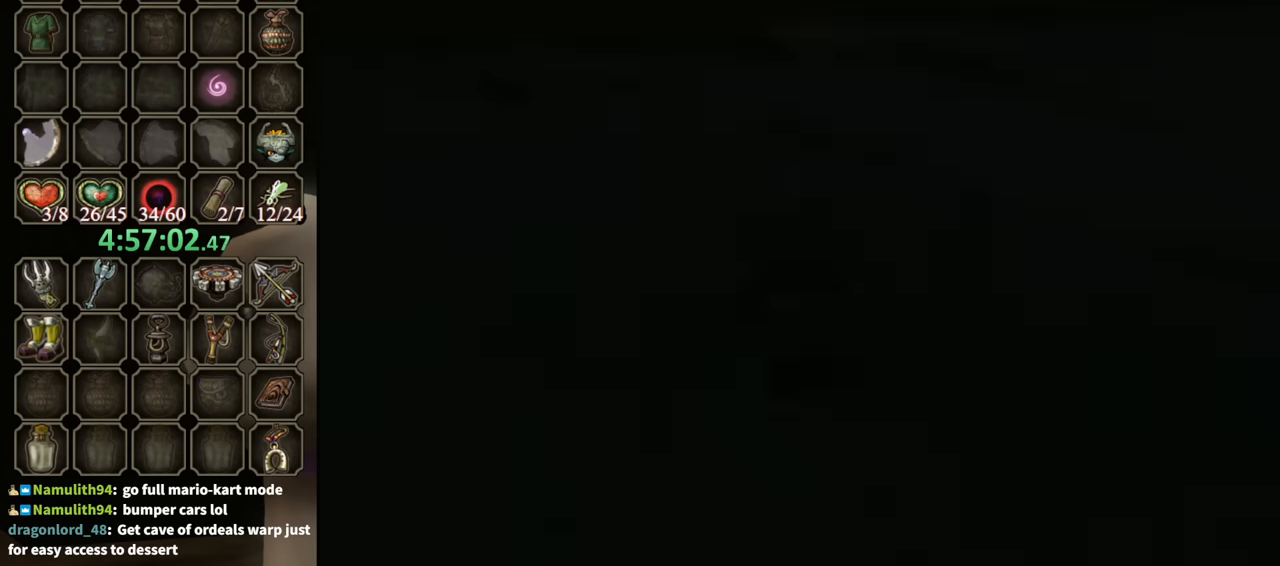
{"buttons": [], "left_stick": "center", "right_stick": "center", "events": []}
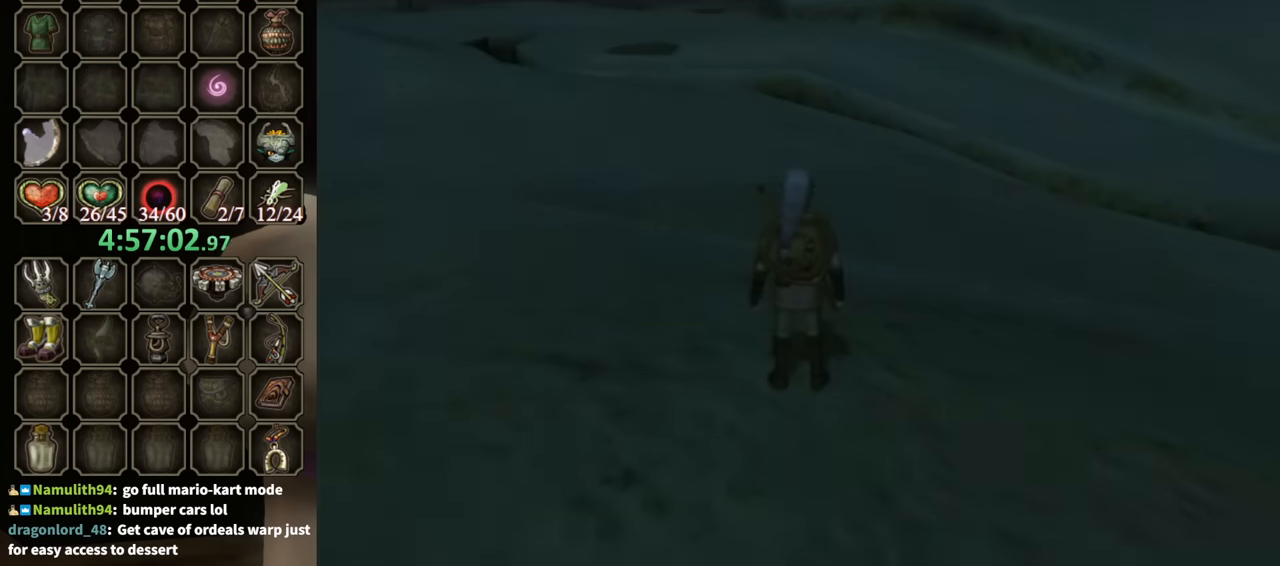
{"buttons": [], "left_stick": "up-left", "right_stick": "center", "events": [[67, "left_stick", "up-left"]]}
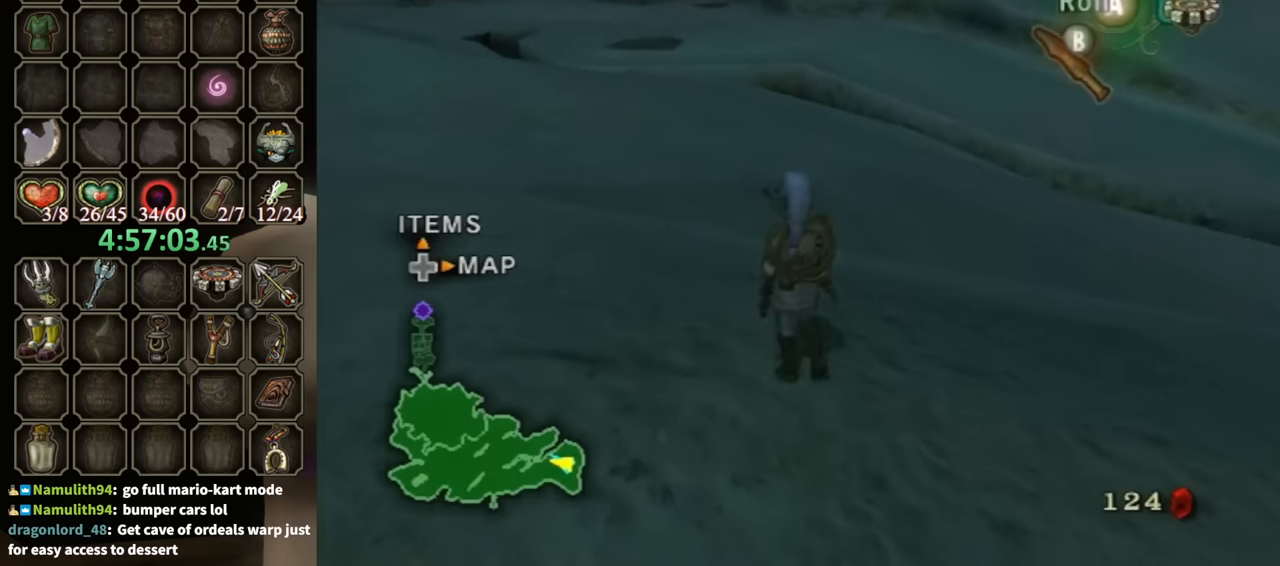
{"buttons": ["R1"], "left_stick": "center", "right_stick": "center", "events": [[133, "X", "down"], [200, "R1", "down"], [200, "X", "up"], [267, "left_stick", "center"]]}
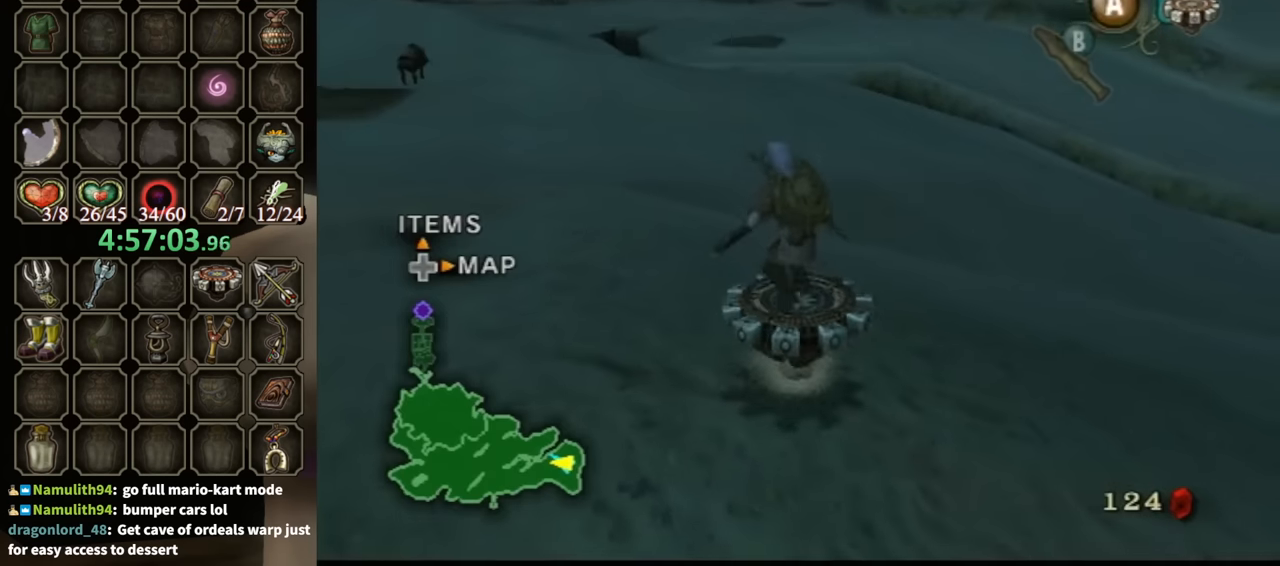
{"buttons": ["R1"], "left_stick": "left", "right_stick": "center", "events": [[433, "left_stick", "left"]]}
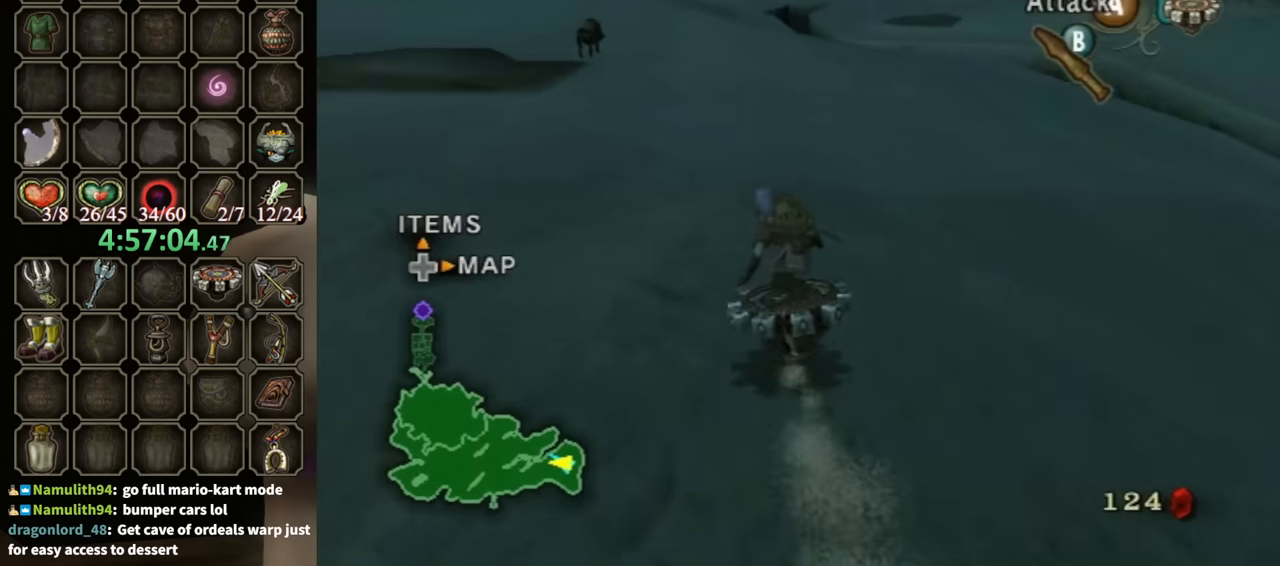
{"buttons": ["R1"], "left_stick": "center", "right_stick": "center", "events": [[167, "left_stick", "center"]]}
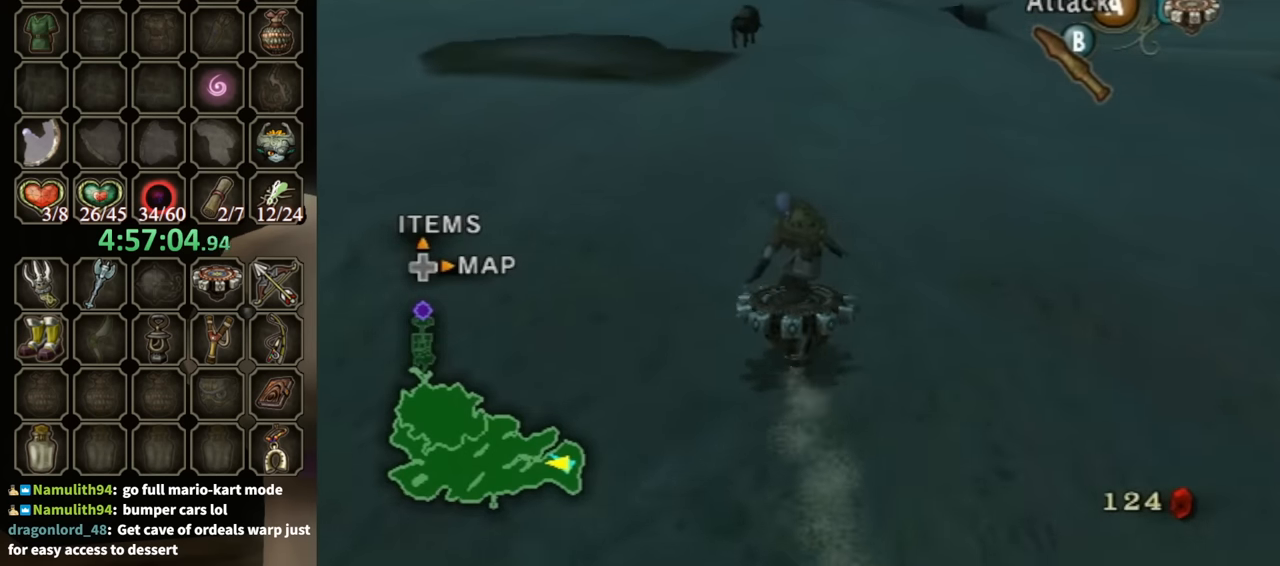
{"buttons": ["R1"], "left_stick": "center", "right_stick": "center", "events": [[33, "left_stick", "left"], [200, "left_stick", "center"], [433, "left_stick", "left"], [500, "left_stick", "center"]]}
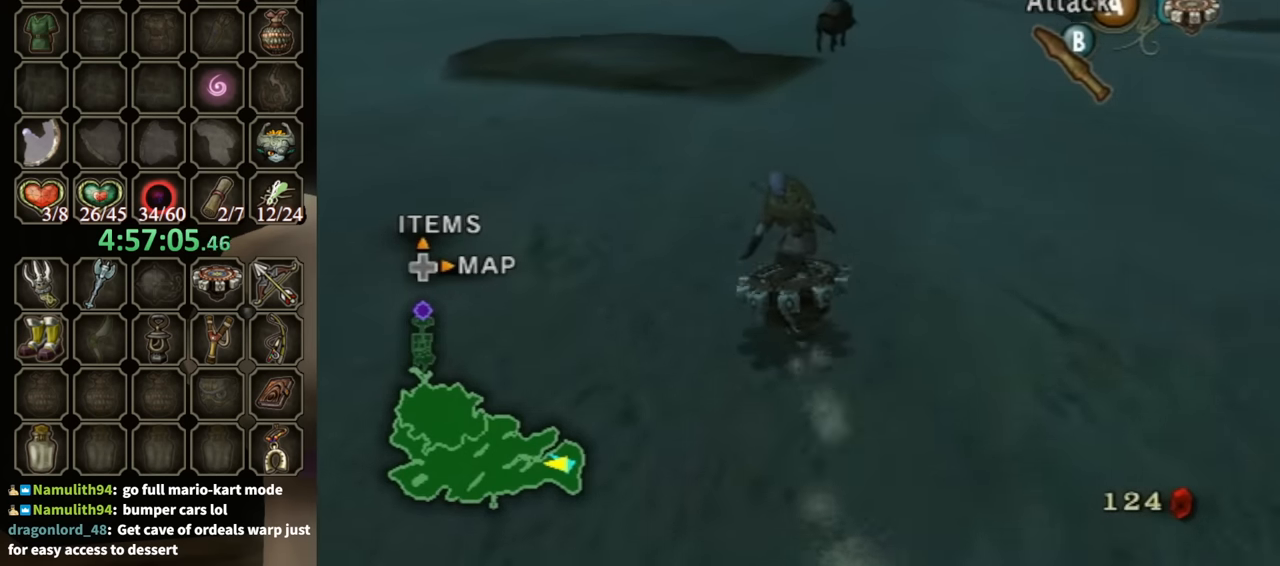
{"buttons": ["R1"], "left_stick": "center", "right_stick": "center", "events": [[267, "left_stick", "left"], [333, "left_stick", "center"]]}
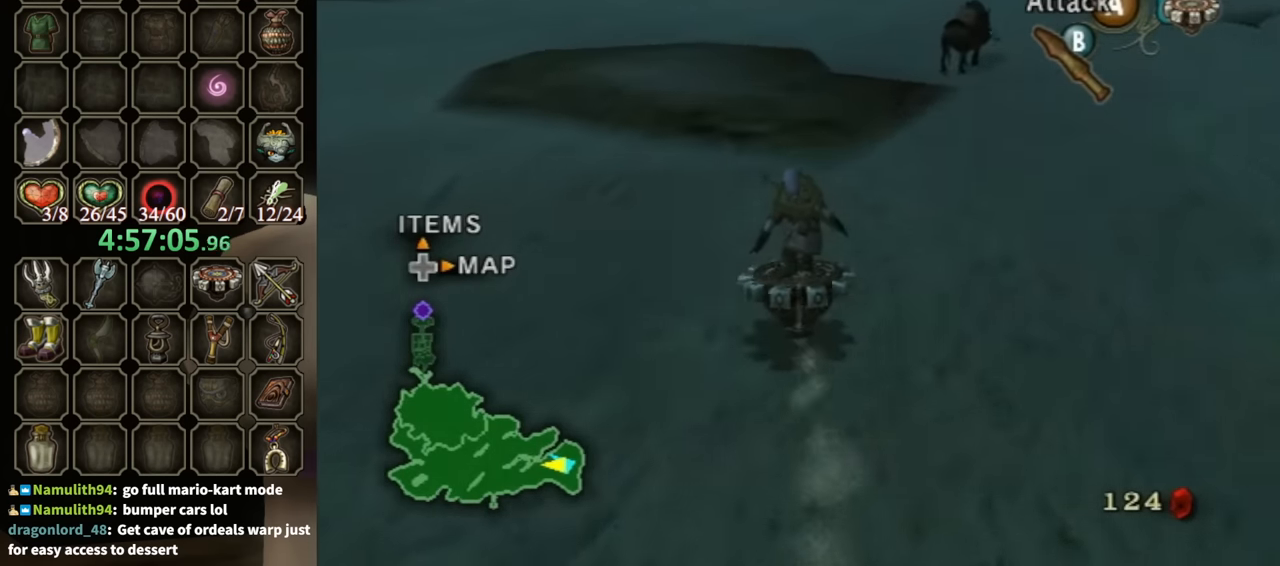
{"buttons": ["R1"], "left_stick": "center", "right_stick": "center", "events": []}
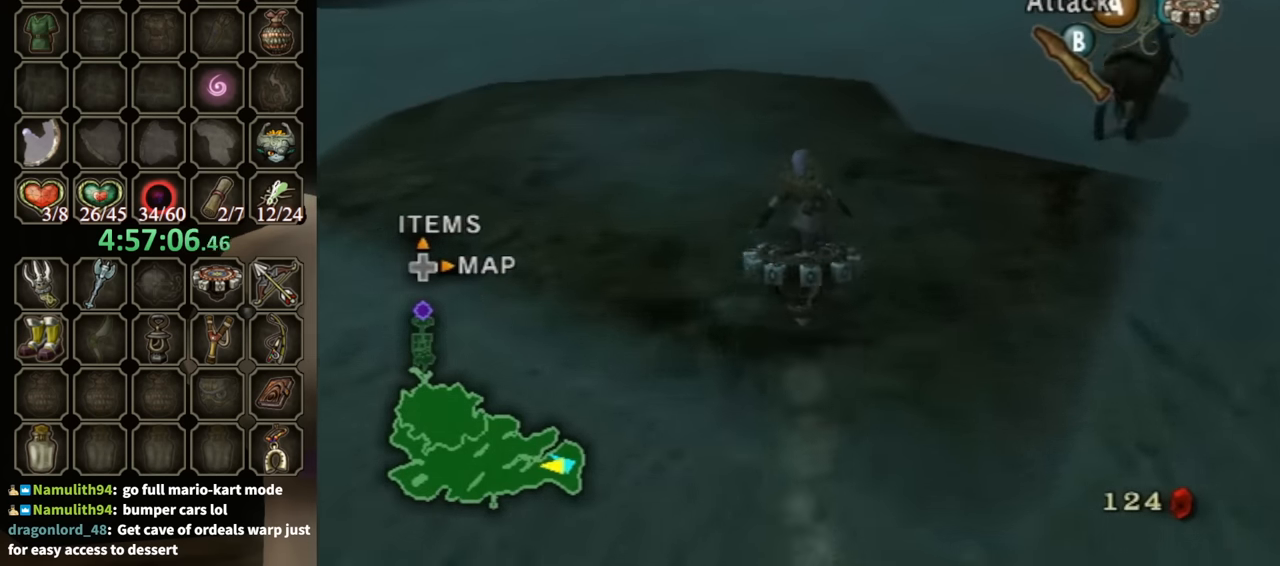
{"buttons": ["R1"], "left_stick": "center", "right_stick": "center", "events": []}
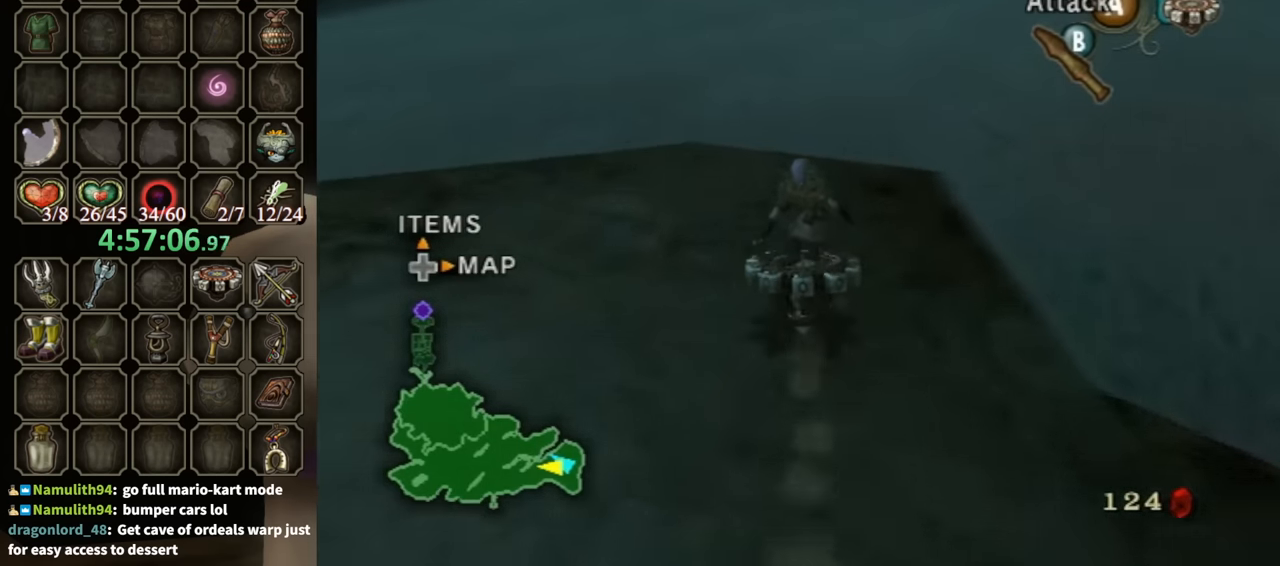
{"buttons": ["R1"], "left_stick": "center", "right_stick": "center", "events": [[100, "left_stick", "left"], [200, "left_stick", "center"]]}
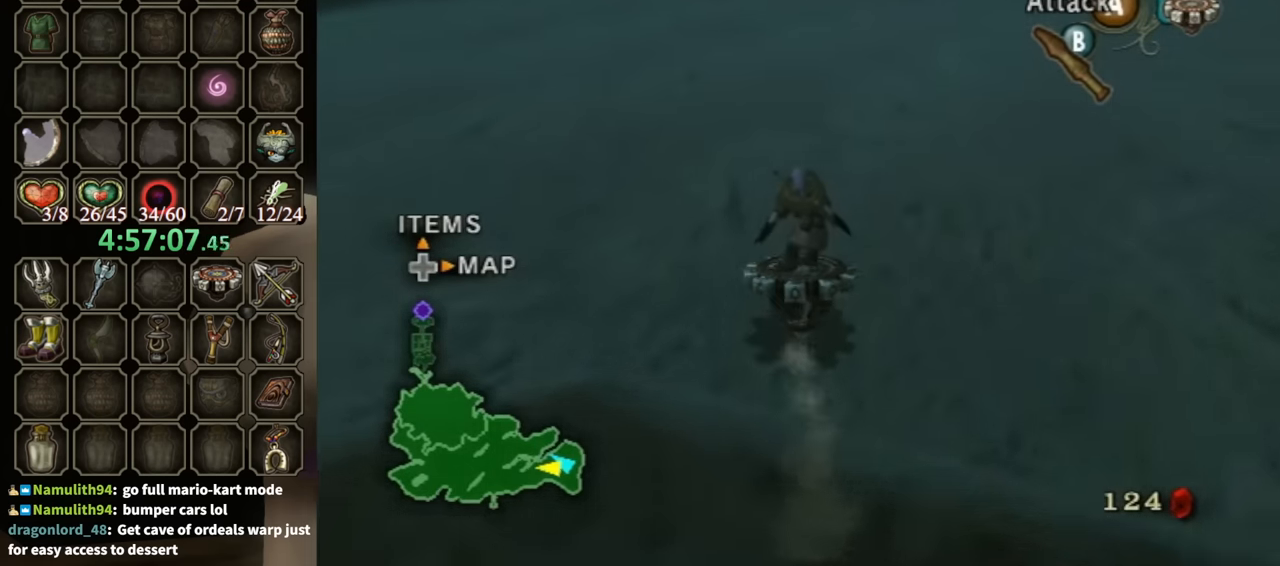
{"buttons": ["R1"], "left_stick": "center", "right_stick": "center", "events": [[67, "left_stick", "up-left"], [133, "left_stick", "center"]]}
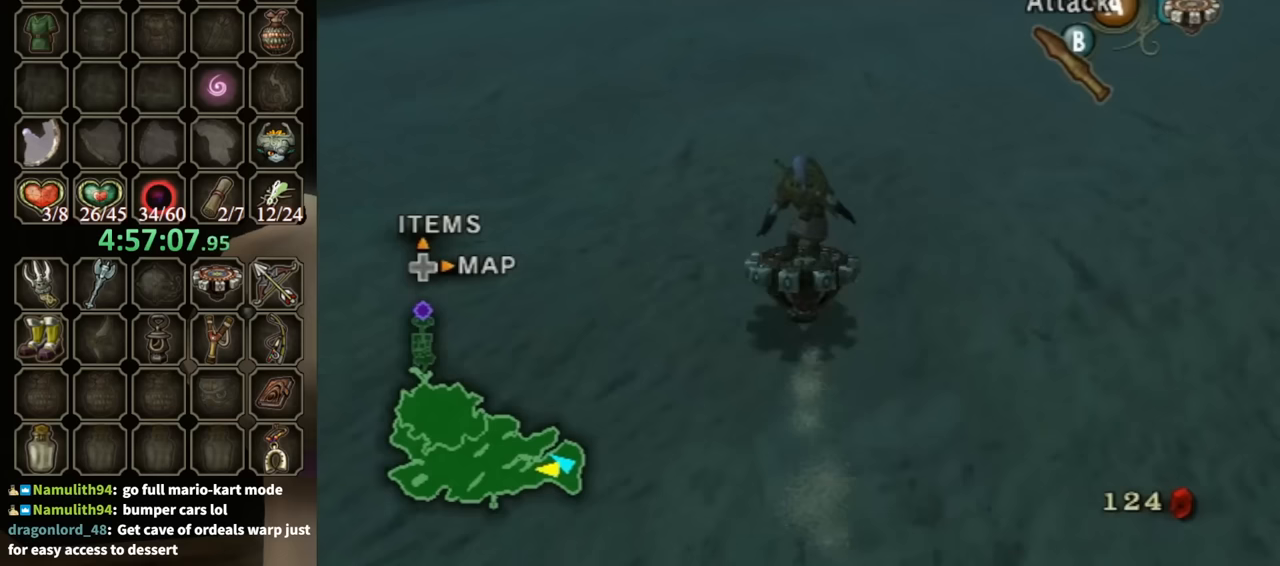
{"buttons": ["R1"], "left_stick": "center", "right_stick": "center", "events": []}
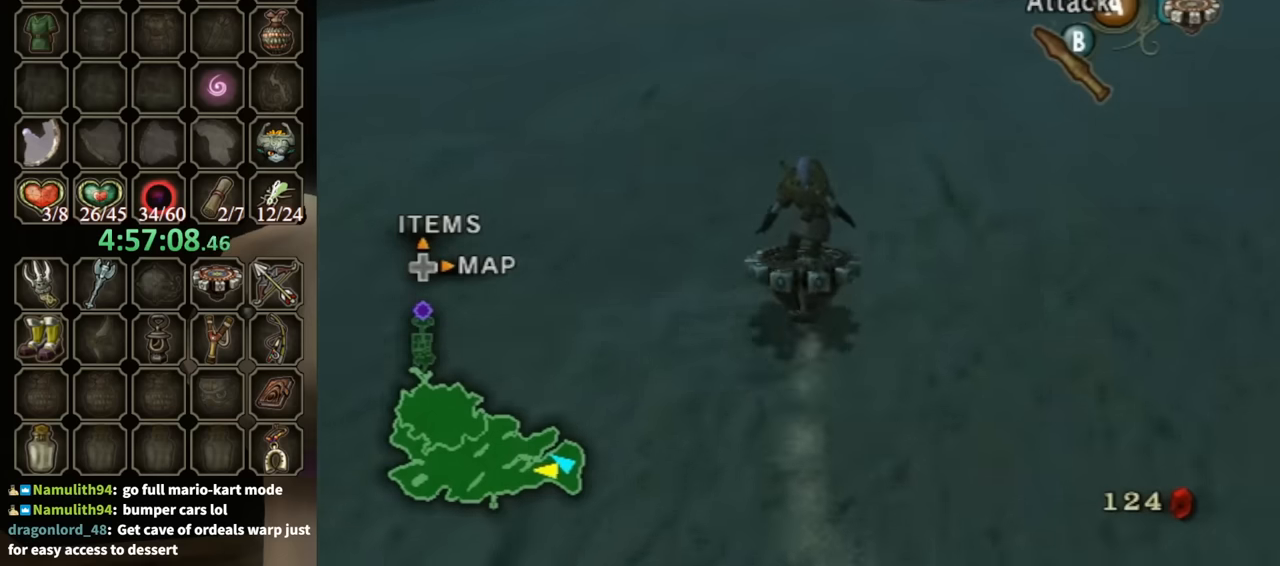
{"buttons": ["R1"], "left_stick": "center", "right_stick": "center", "events": []}
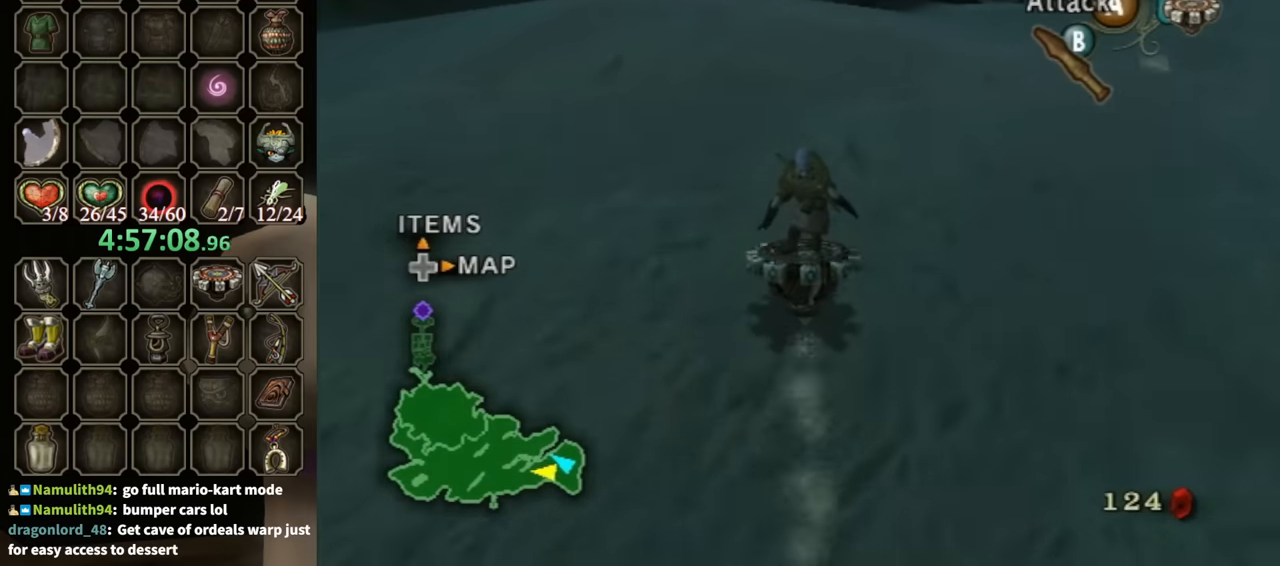
{"buttons": ["R1"], "left_stick": "center", "right_stick": "center", "events": []}
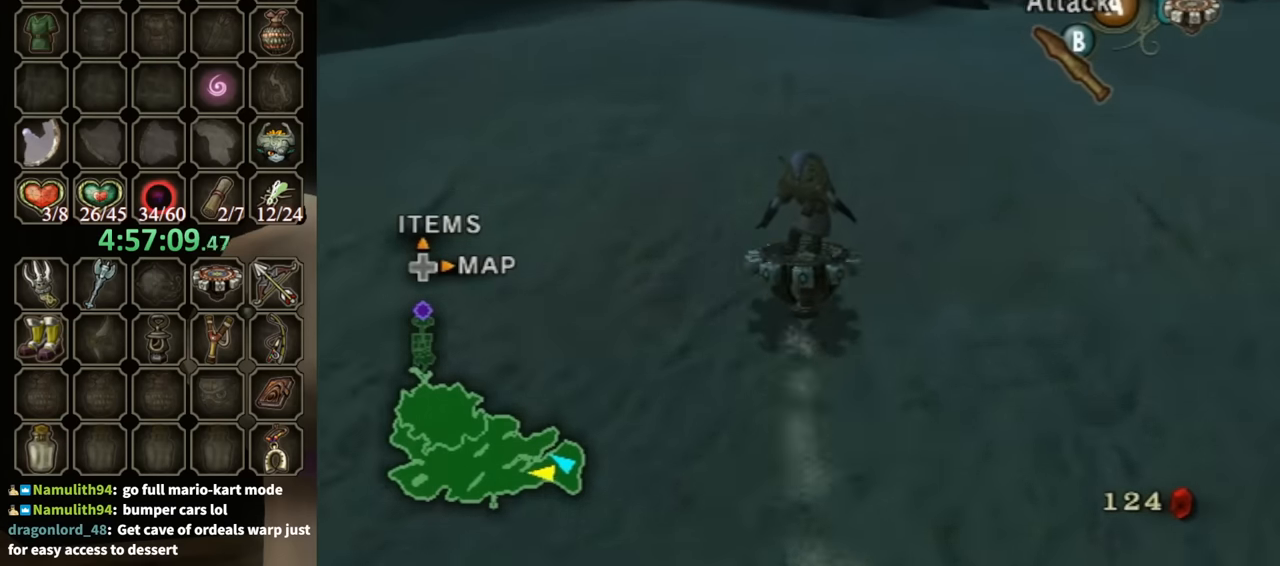
{"buttons": ["R1"], "left_stick": "center", "right_stick": "center", "events": []}
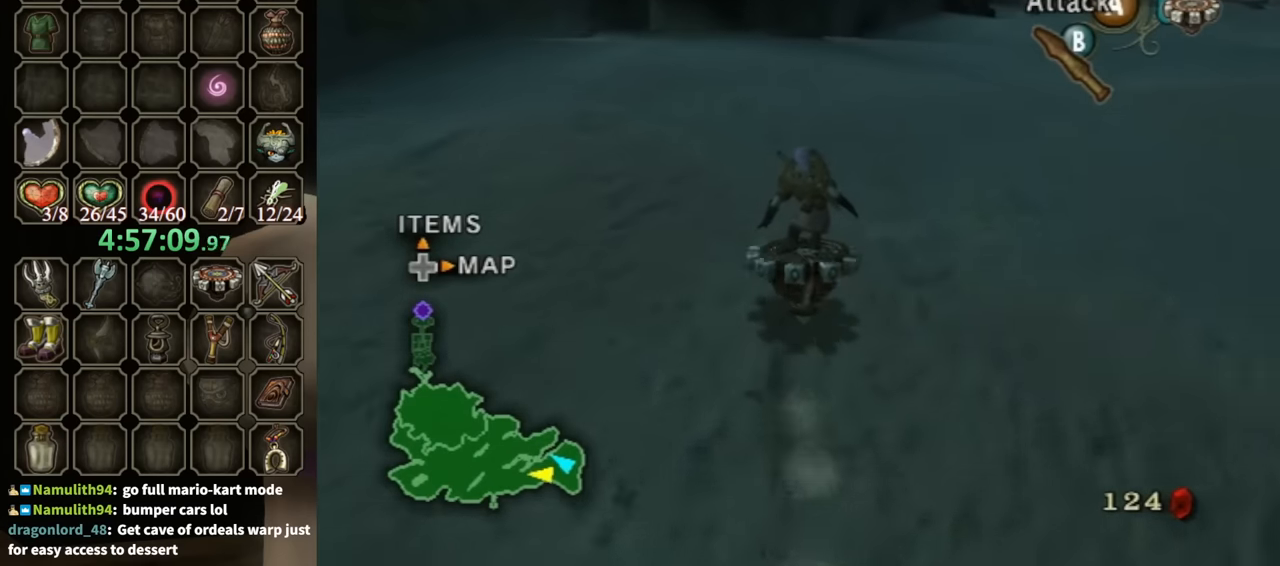
{"buttons": ["R1"], "left_stick": "left", "right_stick": "center", "events": [[400, "left_stick", "left"]]}
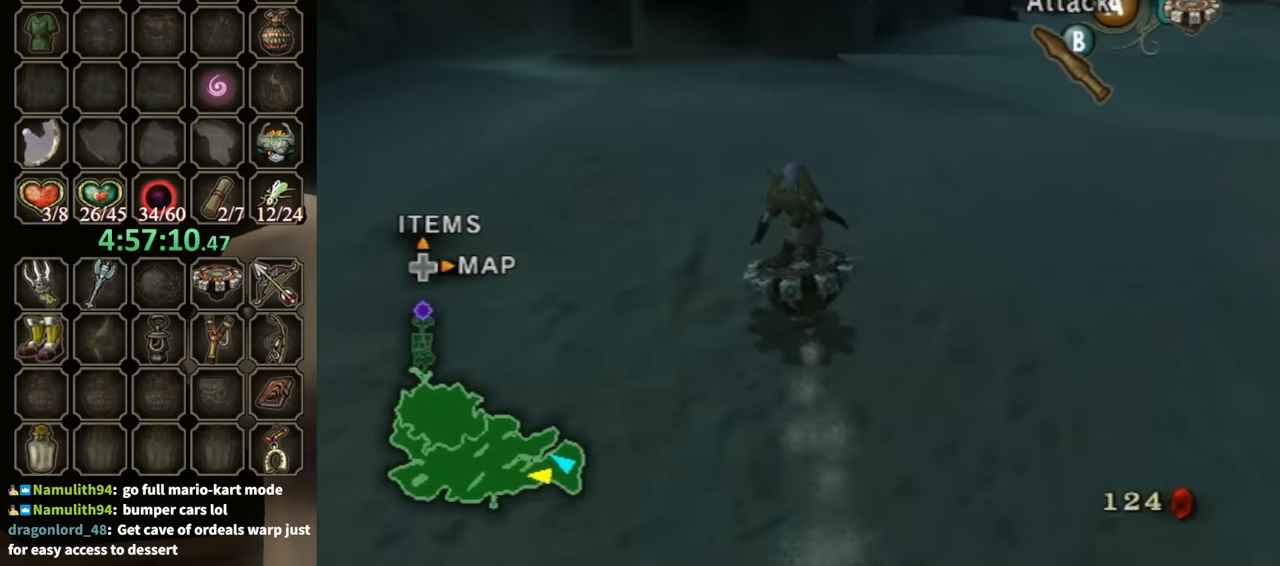
{"buttons": ["R1"], "left_stick": "center", "right_stick": "center", "events": [[33, "left_stick", "center"]]}
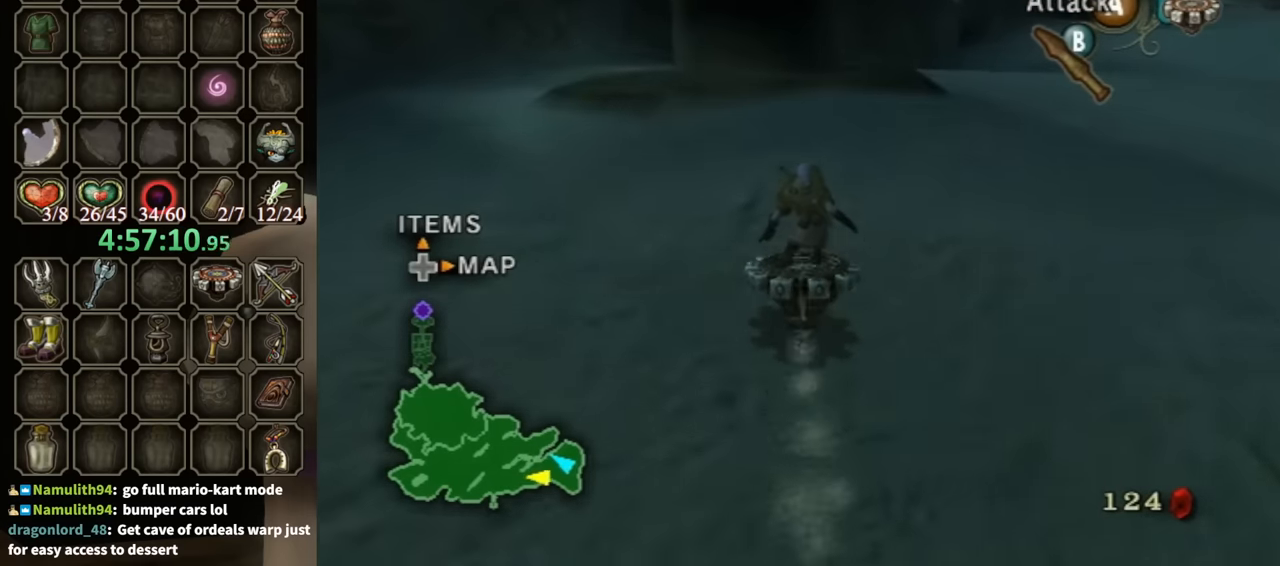
{"buttons": ["R1"], "left_stick": "center", "right_stick": "center", "events": []}
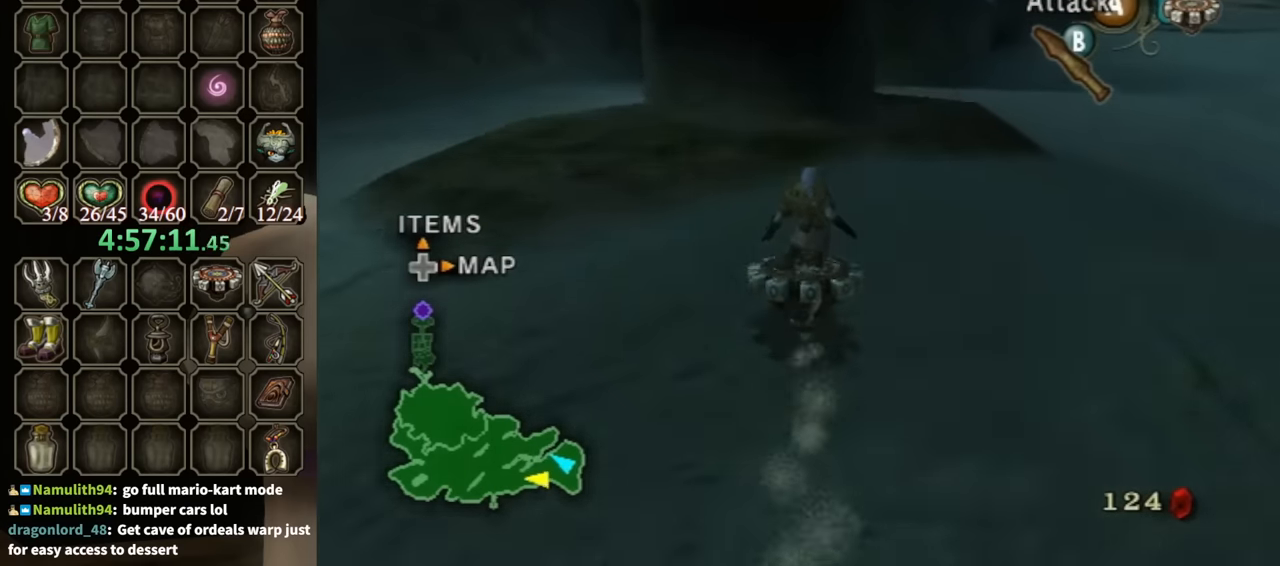
{"buttons": ["X", "R1"], "left_stick": "up", "right_stick": "center", "events": [[33, "left_stick", "left"], [167, "left_stick", "center"], [467, "X", "down"], [500, "left_stick", "up"]]}
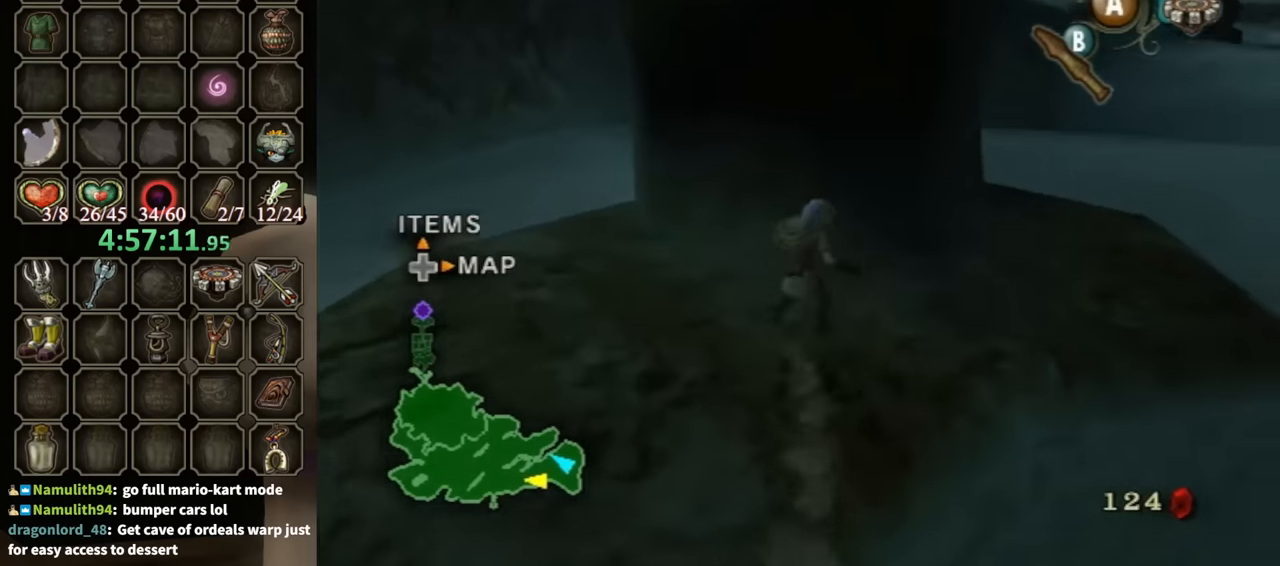
{"buttons": [], "left_stick": "up", "right_stick": "up", "events": [[33, "X", "up"], [67, "R1", "up"], [500, "right_stick", "up"]]}
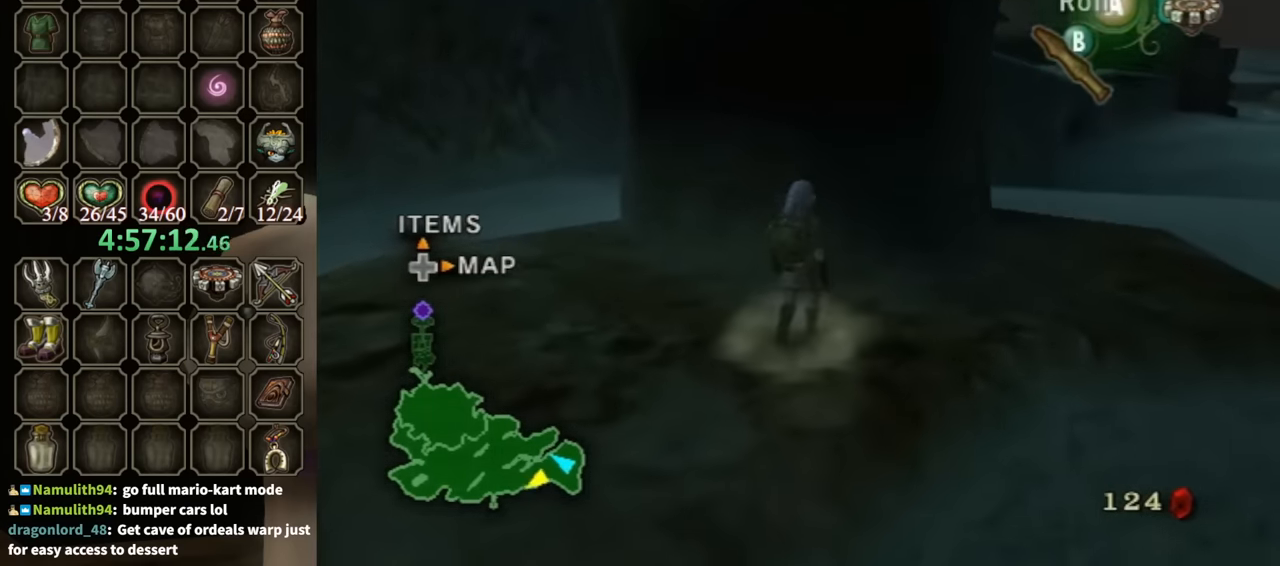
{"buttons": [], "left_stick": "down", "right_stick": "center", "events": [[33, "left_stick", "up-left"], [134, "left_stick", "center"], [134, "right_stick", "center"], [267, "left_stick", "down"]]}
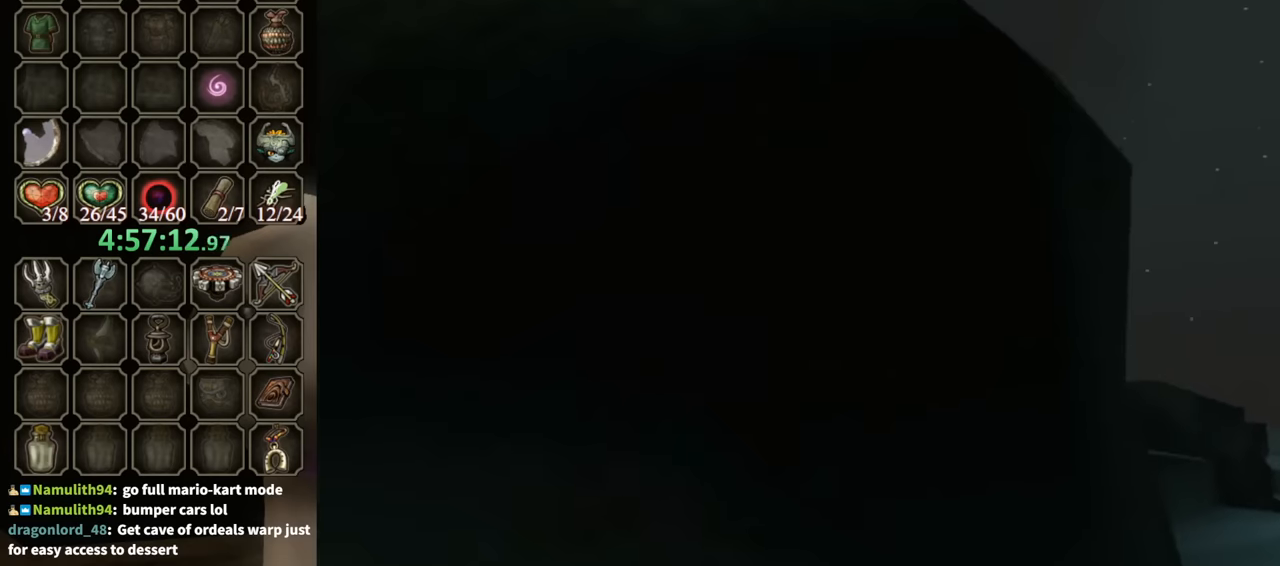
{"buttons": ["Y"], "left_stick": "center", "right_stick": "center", "events": [[400, "Y", "down"], [434, "left_stick", "center"]]}